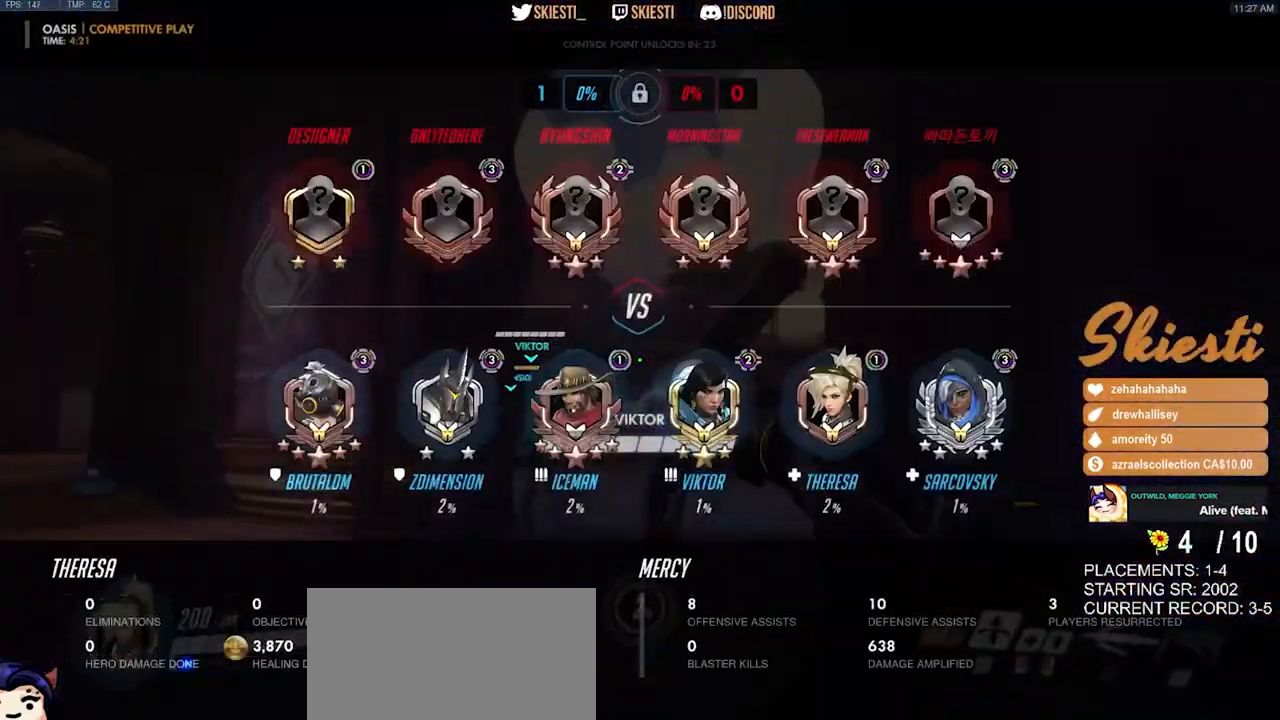
Gameplay with keyboard and mouse; each line is a JSON object with the keys and mouse buttons held at the frame after it. "events" lists presses ("down") and releases ("up") of "a", "ctrl", "d", "e", "q", "s", "shift", "space", "w", "mouse_left", "mouse_wheel", "mouse_right", "mouse_mb4" and "mouse_mb5" between this image and that frame as [ms after this image, input, new state], when the widget could be followed in between. "mouse_left", "mouse_wheel", "mouse_right", "mouse_mb4", "mouse_mb5" = the "left", "wheel", "right", "mb4", "mb5" buttons of the "mouse" list. No other keys are recorded. "wheel" means that the mouse wheel is clicked or scrolled. Mouse movement is not recorded.
{"keys": ["d", "space", "w"], "mouse": ["left"], "events": [[367, "space", "down"]]}
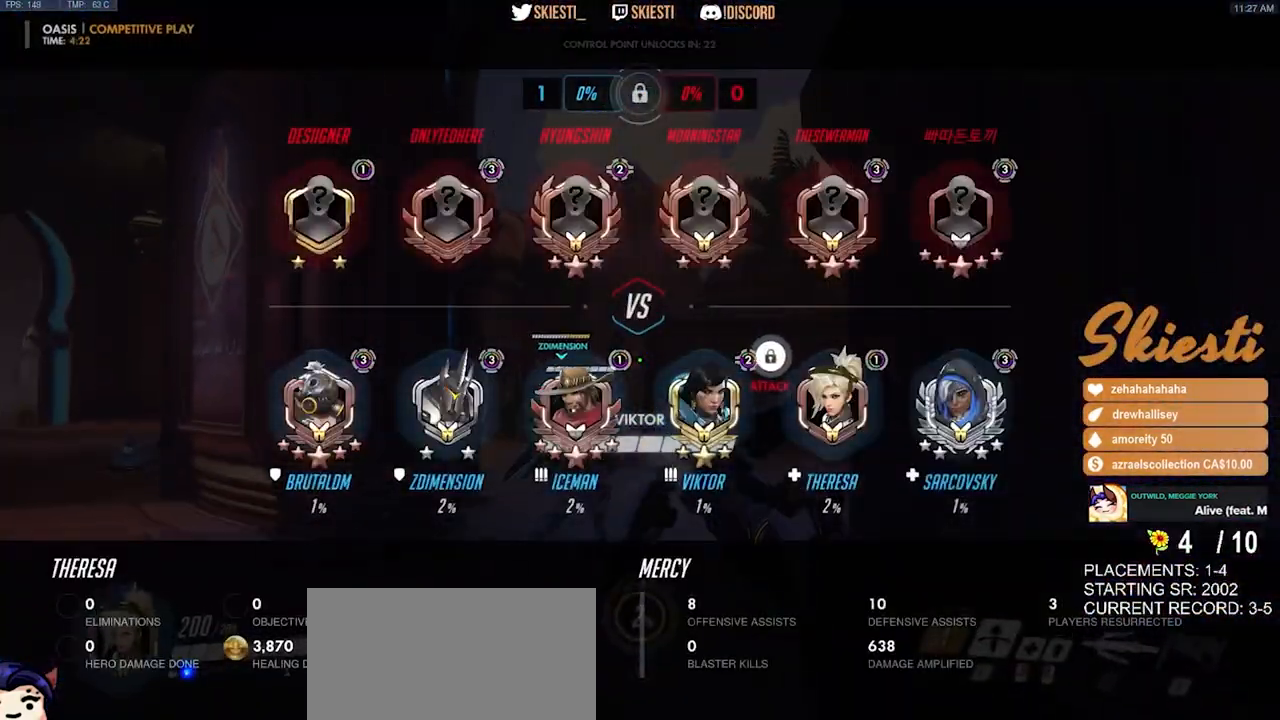
{"keys": ["a", "w"], "mouse": ["left"], "events": [[33, "space", "up"], [350, "d", "up"], [467, "a", "down"]]}
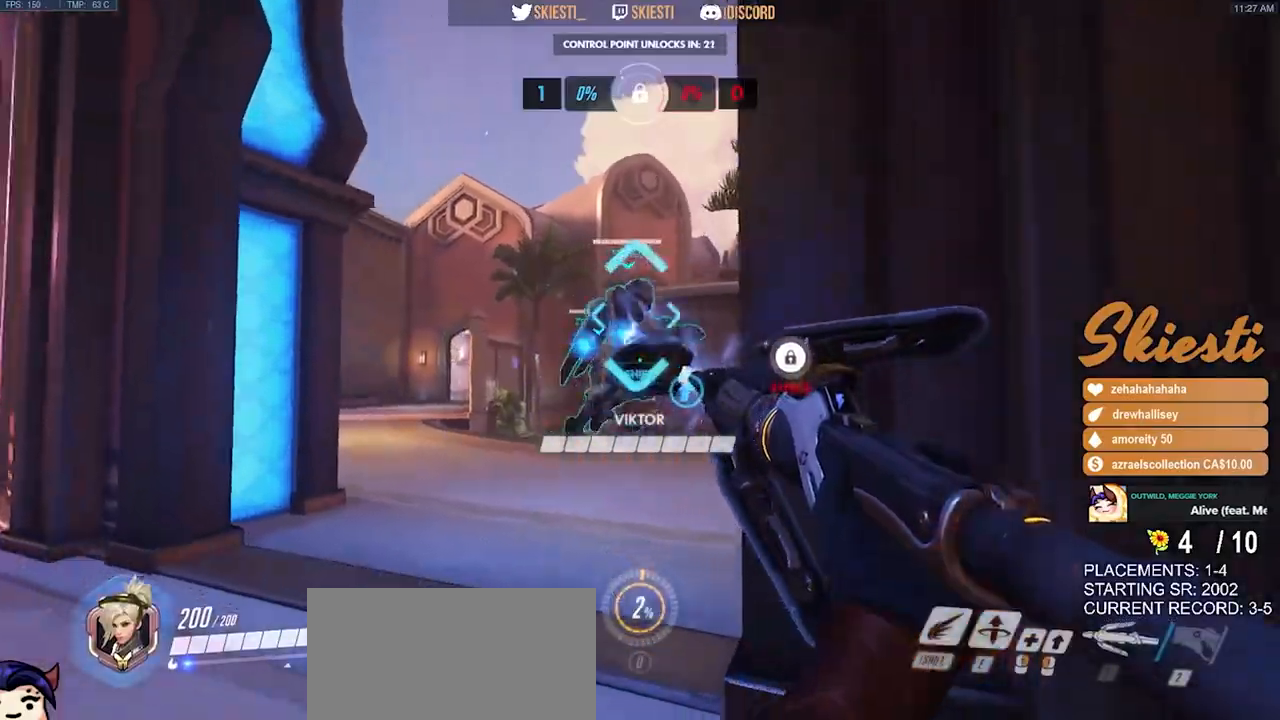
{"keys": ["a", "w"], "mouse": ["left"], "events": []}
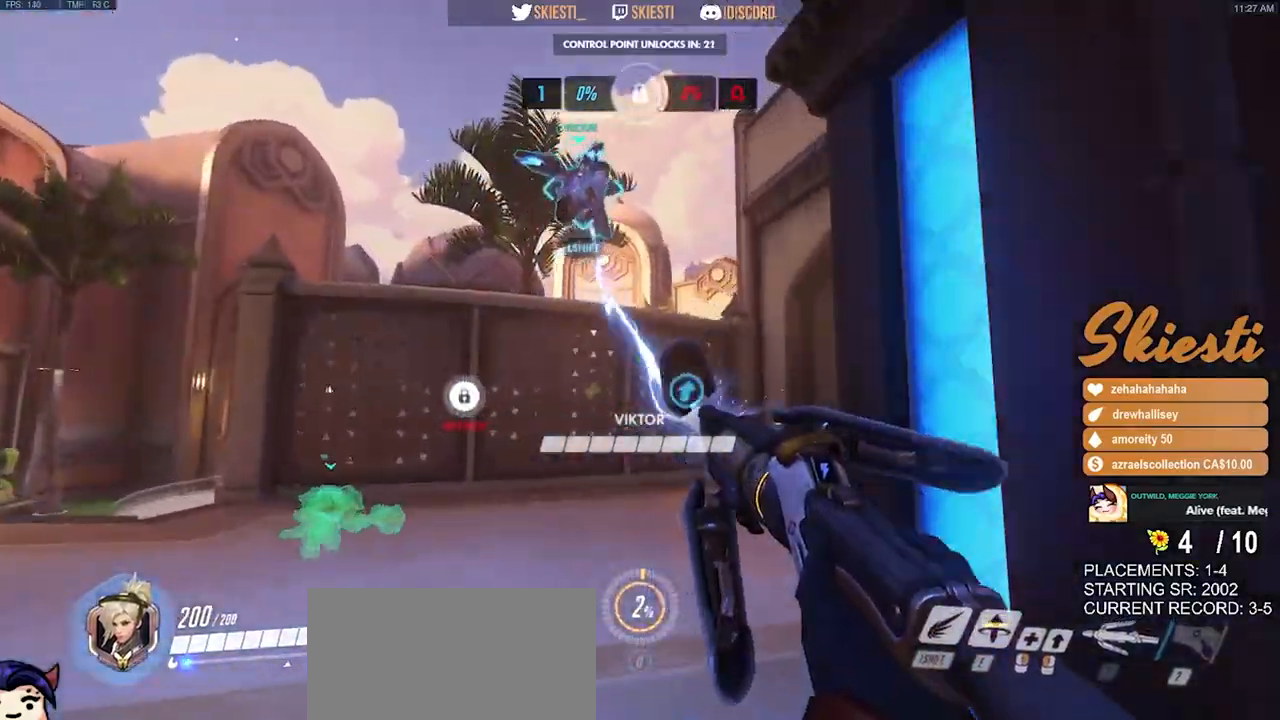
{"keys": ["a", "w"], "mouse": ["left"], "events": []}
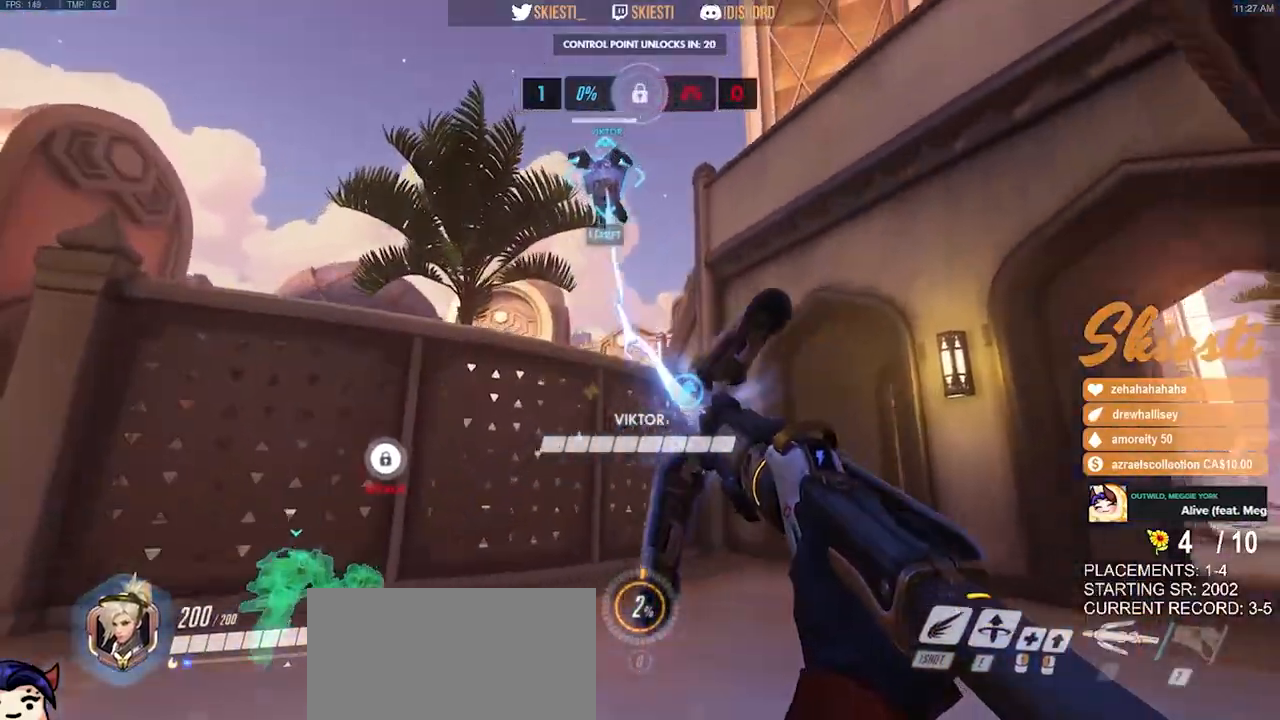
{"keys": ["a", "shift"], "mouse": ["left"], "events": [[250, "shift", "down"], [317, "w", "up"]]}
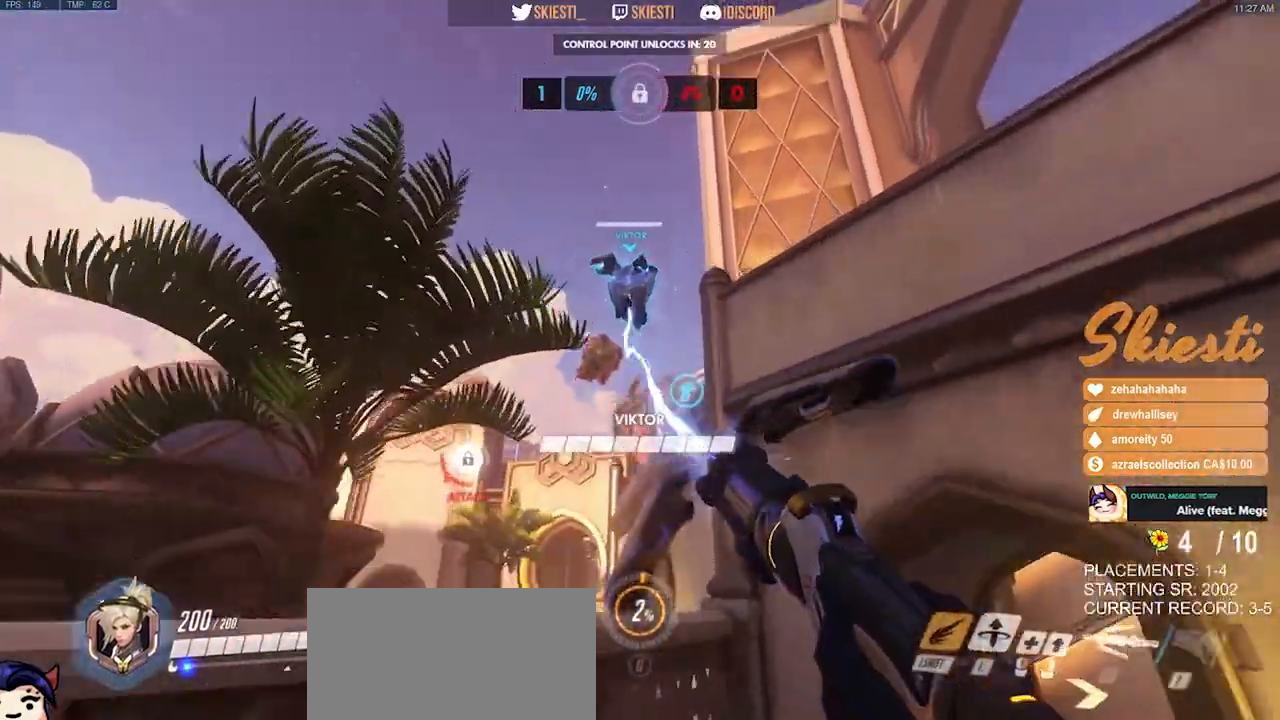
{"keys": ["d", "s"], "mouse": ["left", "right"], "events": [[17, "a", "up"], [33, "d", "down"], [50, "space", "down"], [83, "shift", "up"], [133, "space", "up"], [283, "mouse_right", "down"], [400, "s", "down"]]}
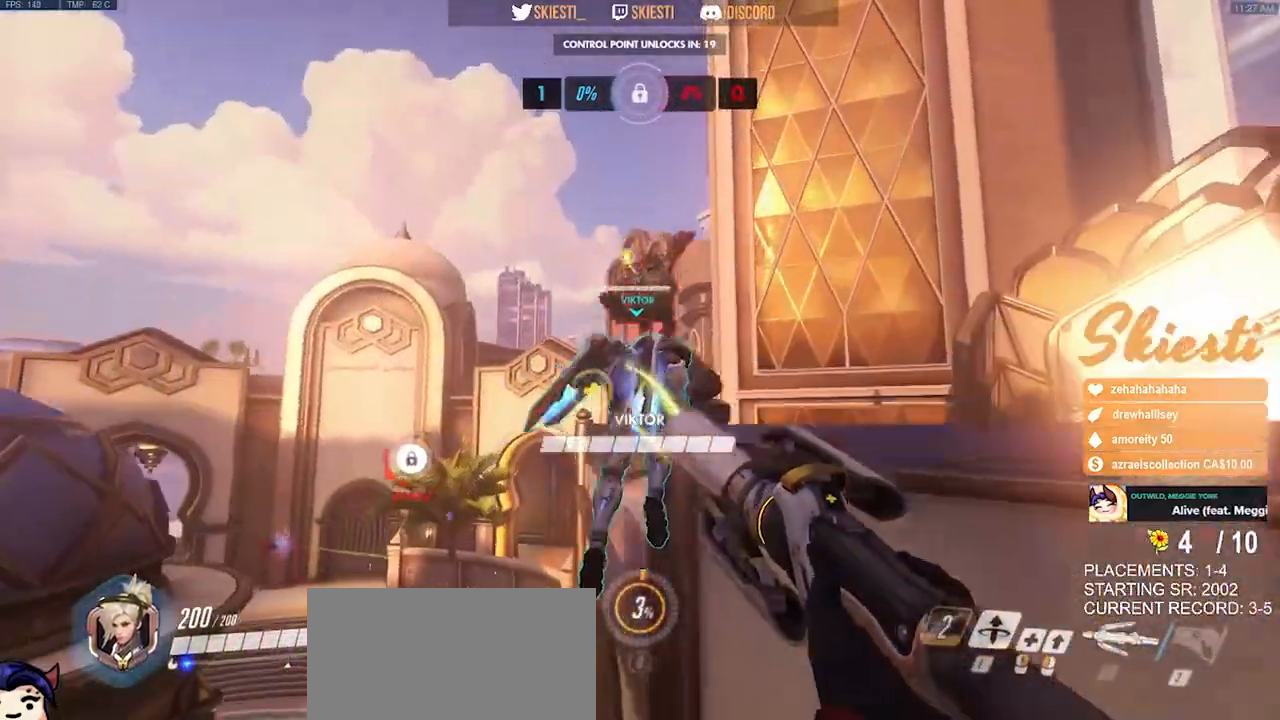
{"keys": ["a", "s", "space"], "mouse": ["left"], "events": [[200, "mouse_right", "up"], [200, "space", "down"], [233, "a", "down"], [283, "d", "up"]]}
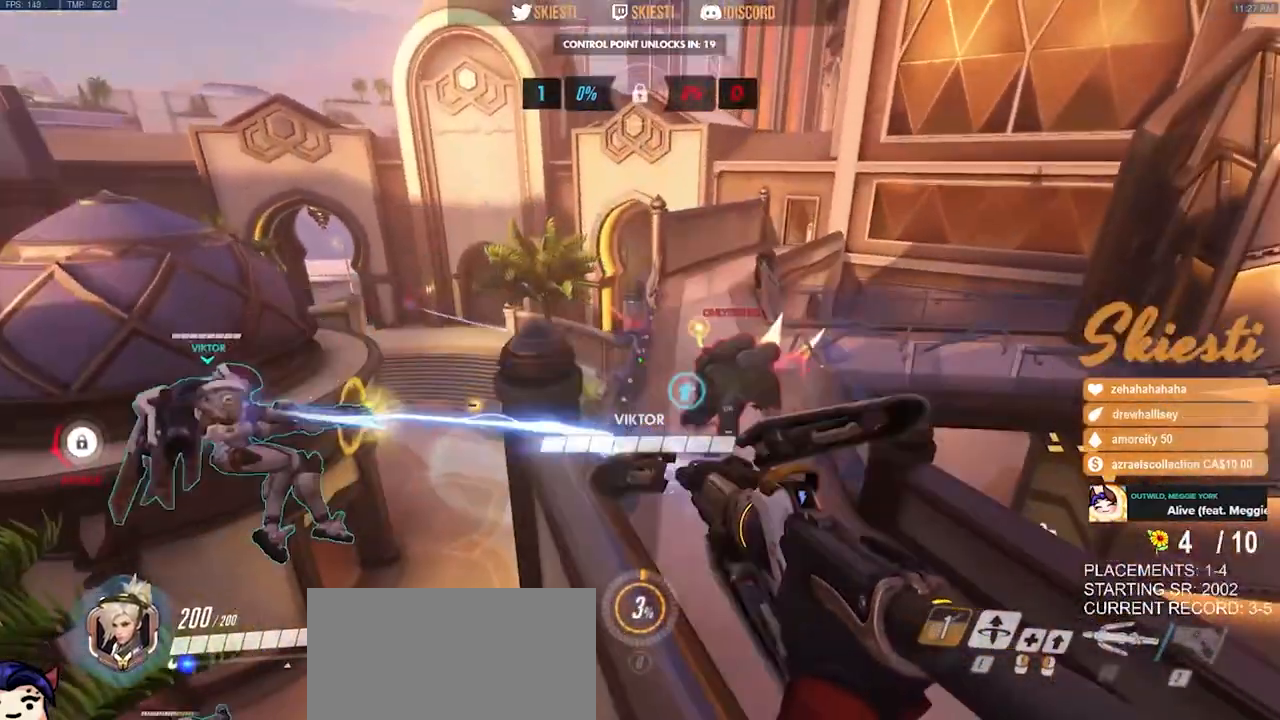
{"keys": ["a", "s"], "mouse": ["left"], "events": [[283, "space", "up"]]}
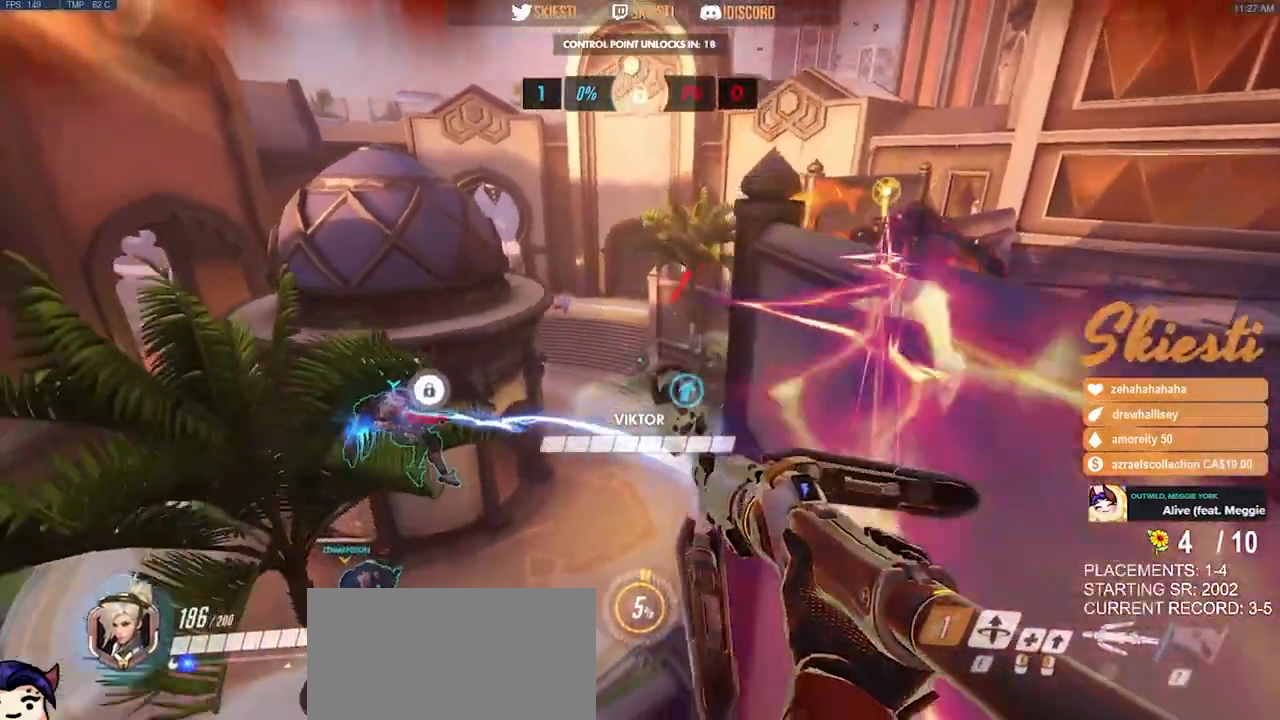
{"keys": ["a"], "mouse": ["left"], "events": [[83, "s", "up"]]}
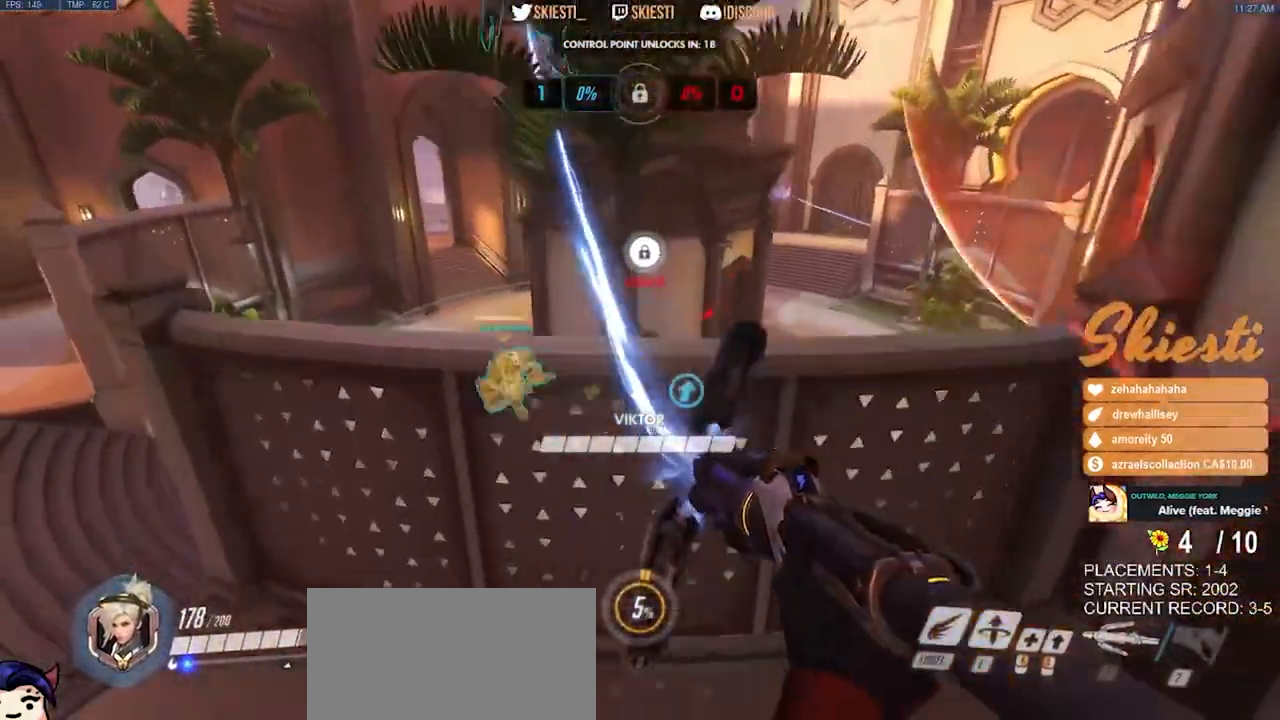
{"keys": ["a", "space", "w"], "mouse": ["left"], "events": [[417, "space", "down"], [417, "w", "down"]]}
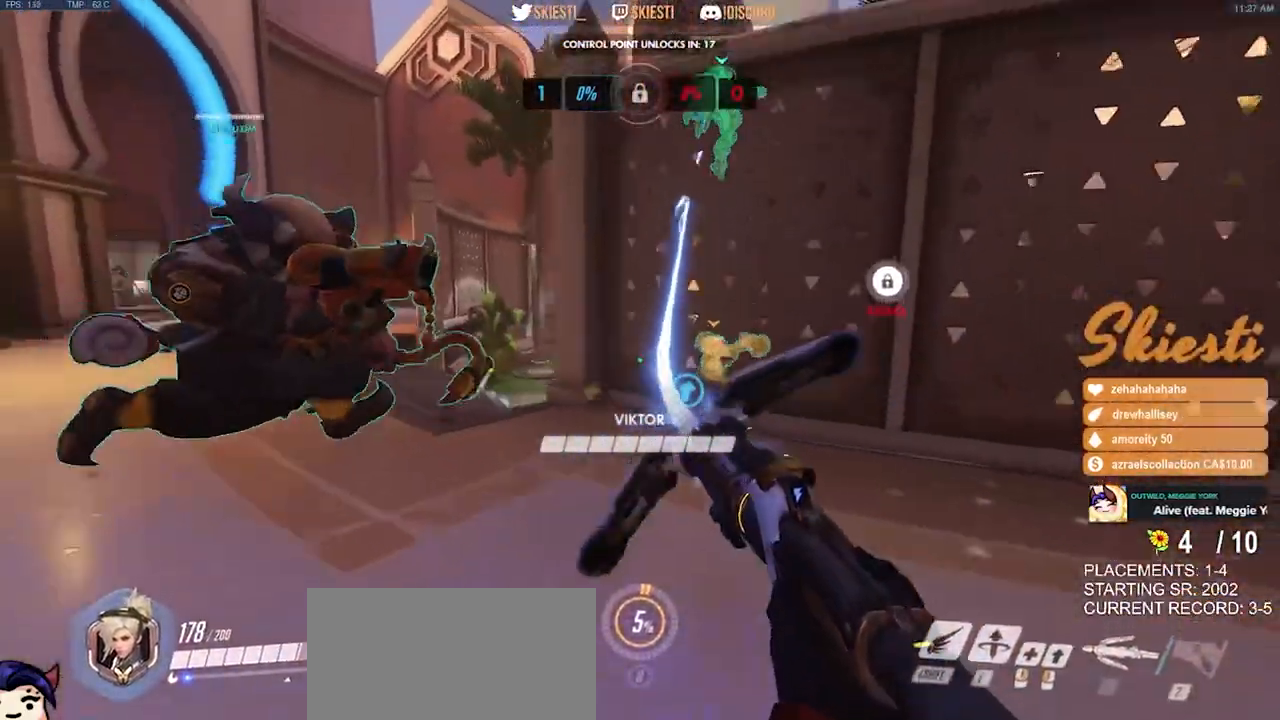
{"keys": ["a", "w"], "mouse": ["left"], "events": [[117, "space", "up"], [133, "w", "up"], [467, "w", "down"]]}
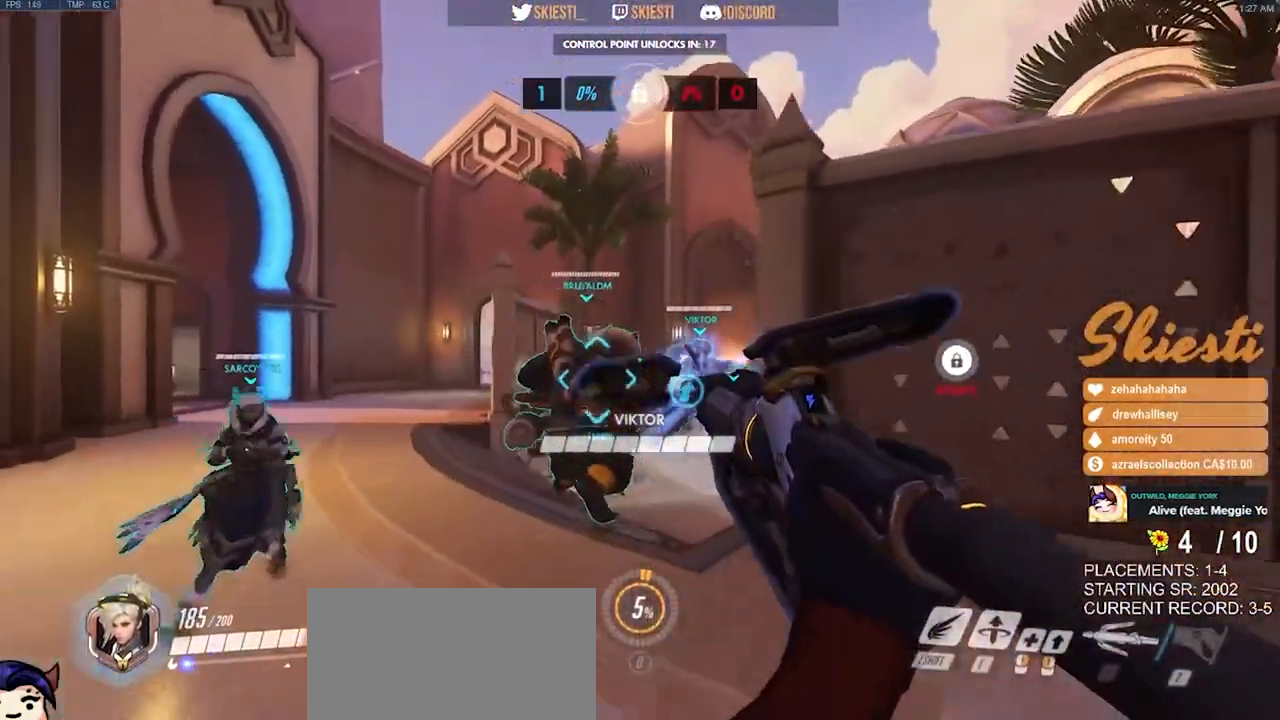
{"keys": ["d", "s"], "mouse": ["left"], "events": [[183, "w", "up"], [267, "a", "up"], [317, "s", "down"], [400, "d", "down"]]}
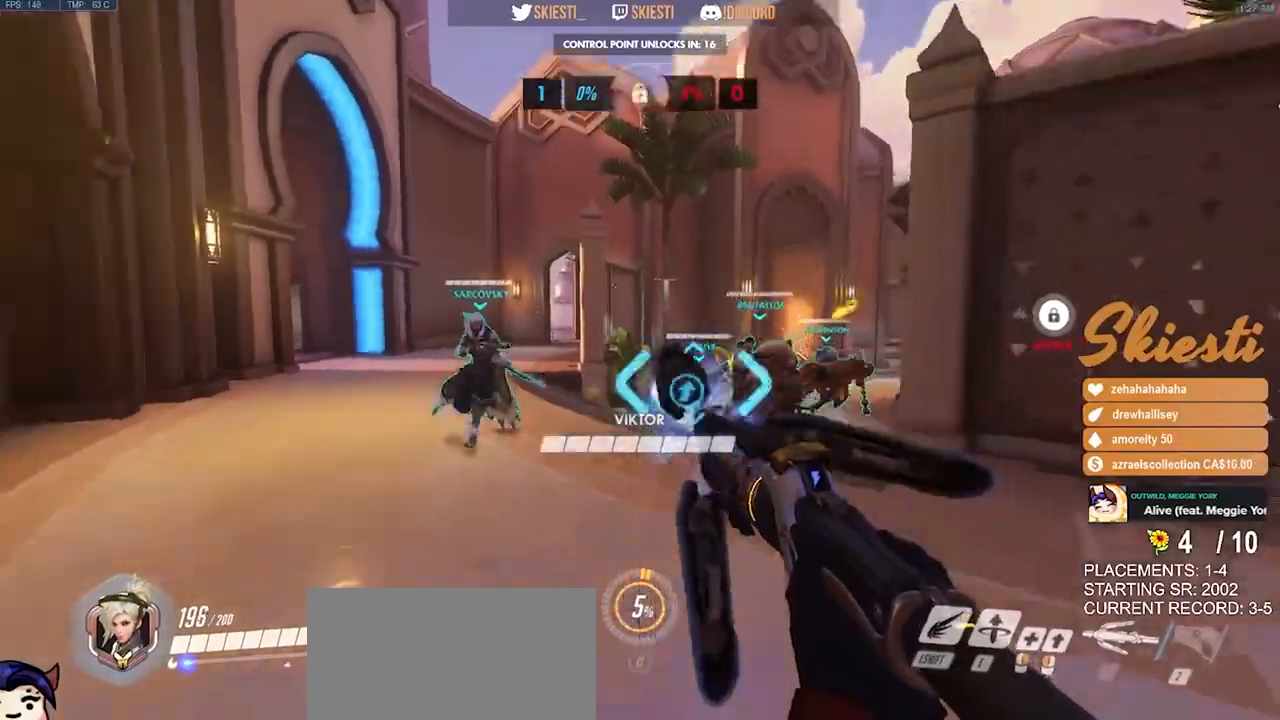
{"keys": ["a", "shift", "space"], "mouse": ["left"], "events": [[167, "a", "down"], [167, "shift", "down"], [183, "d", "up"], [333, "s", "up"], [433, "space", "down"]]}
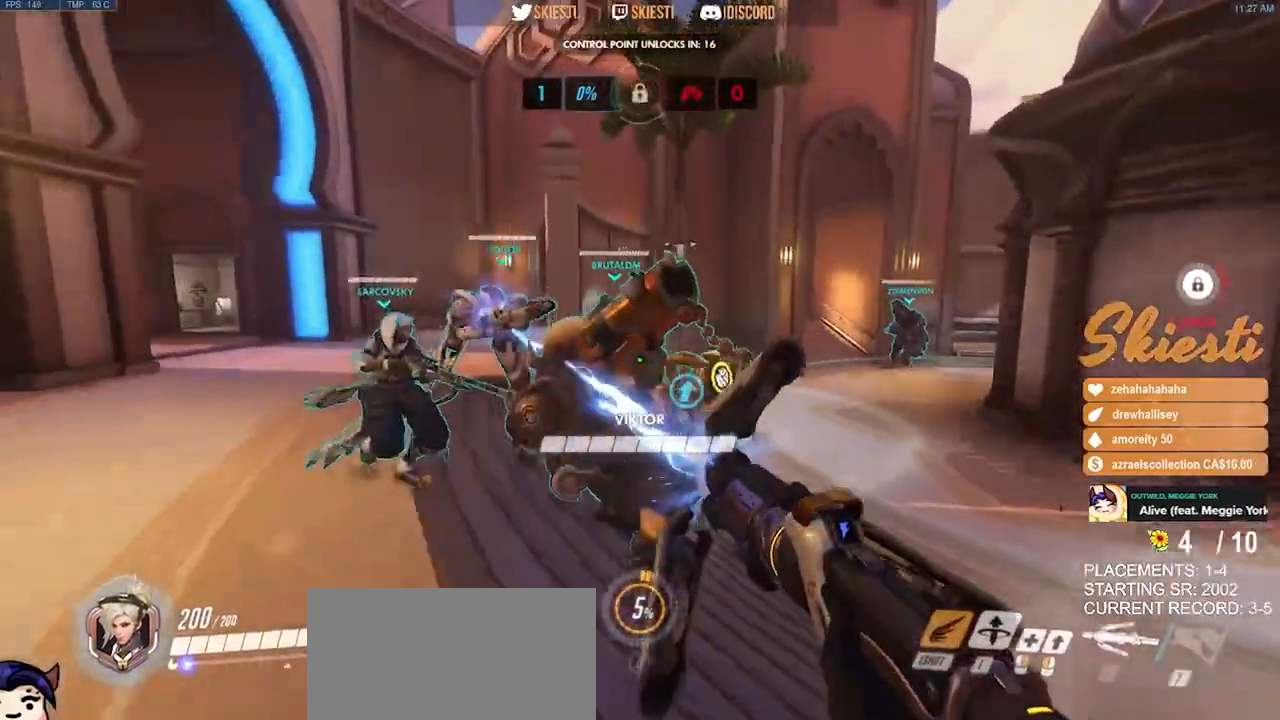
{"keys": ["a", "shift", "space", "w"], "mouse": ["left"], "events": [[150, "w", "down"]]}
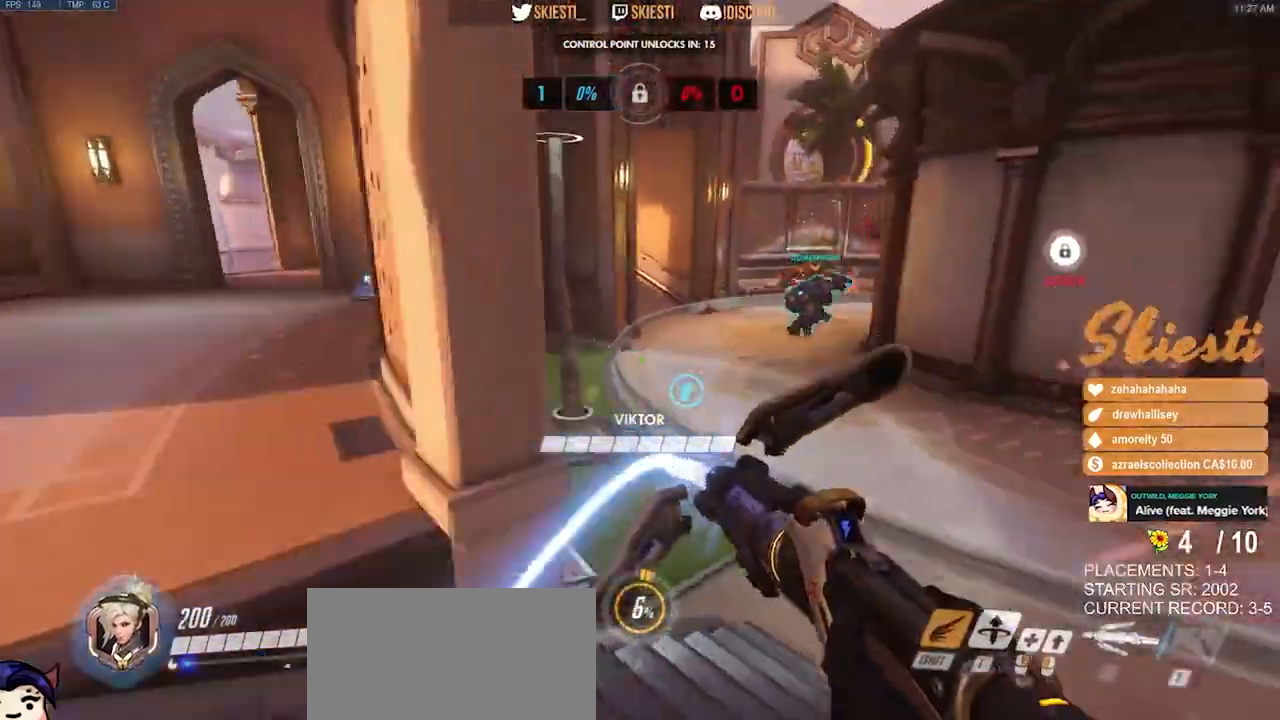
{"keys": ["a", "s"], "mouse": ["left"], "events": [[100, "space", "up"], [150, "w", "up"], [217, "space", "down"], [267, "shift", "up"], [317, "s", "down"], [333, "space", "up"]]}
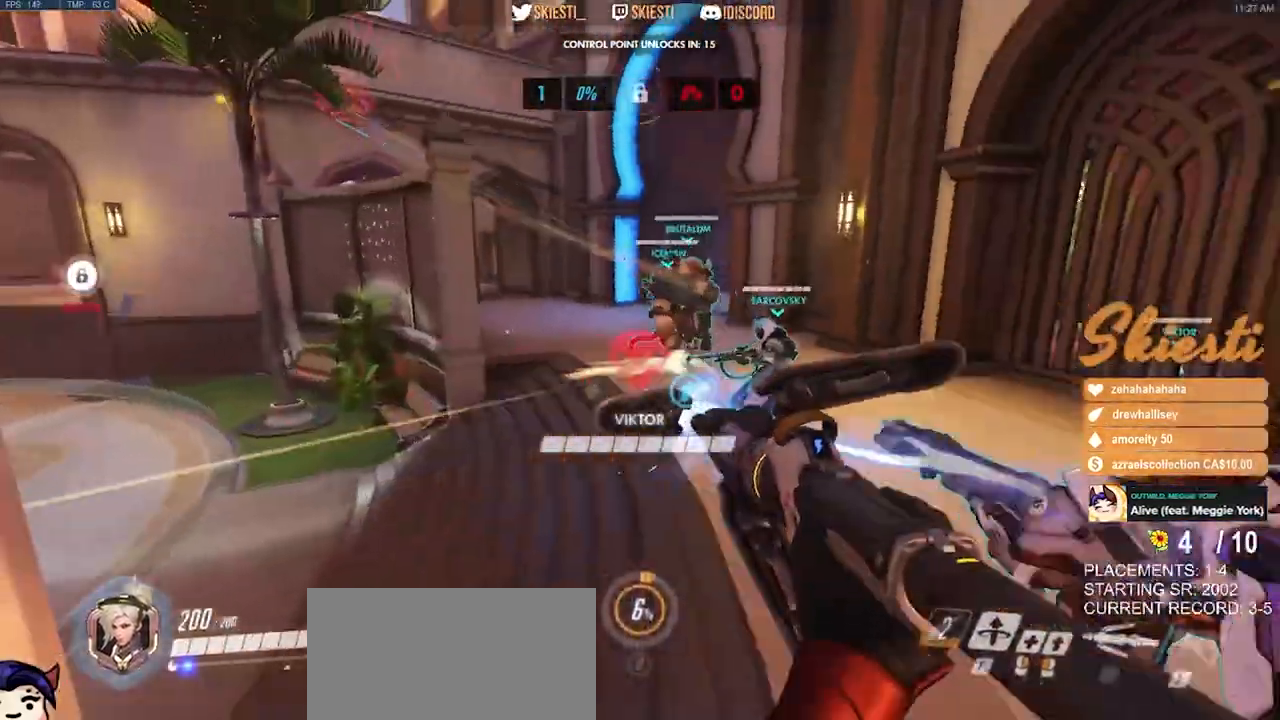
{"keys": ["s"], "mouse": ["left"], "events": [[300, "a", "up"]]}
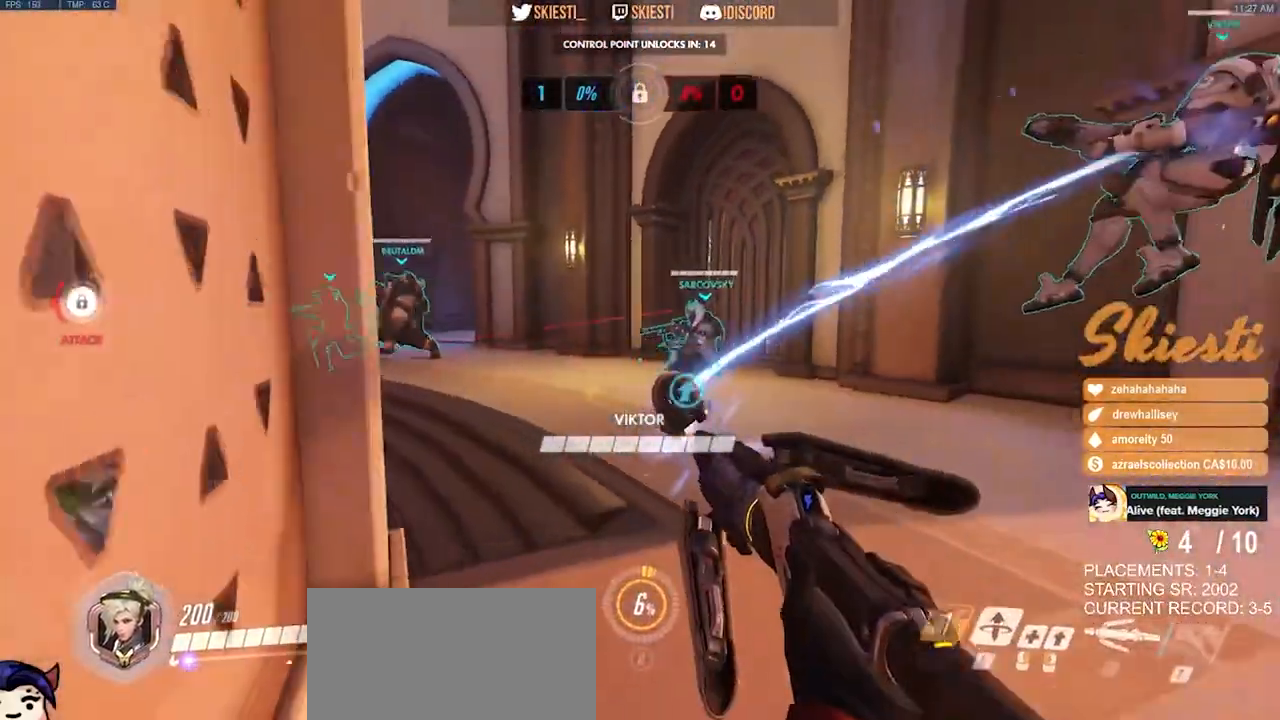
{"keys": ["d", "s"], "mouse": ["left"], "events": [[83, "d", "down"]]}
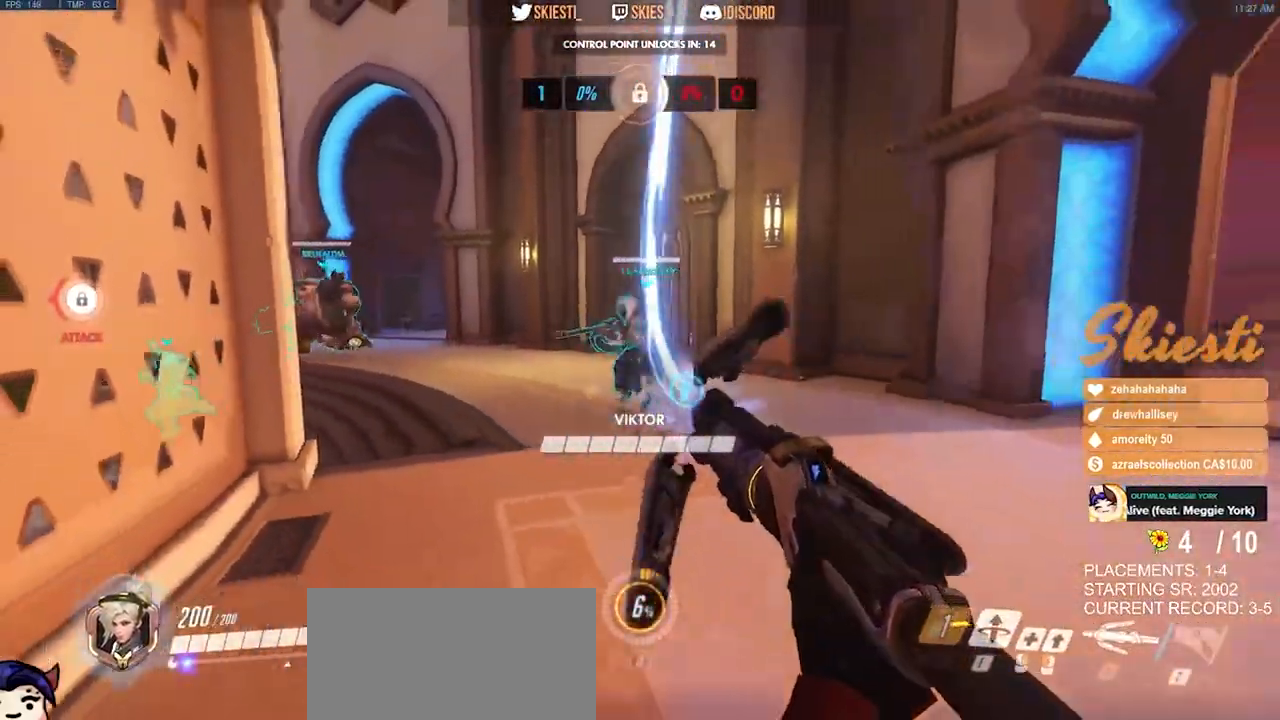
{"keys": ["d", "s", "shift"], "mouse": ["left"], "events": [[400, "shift", "down"]]}
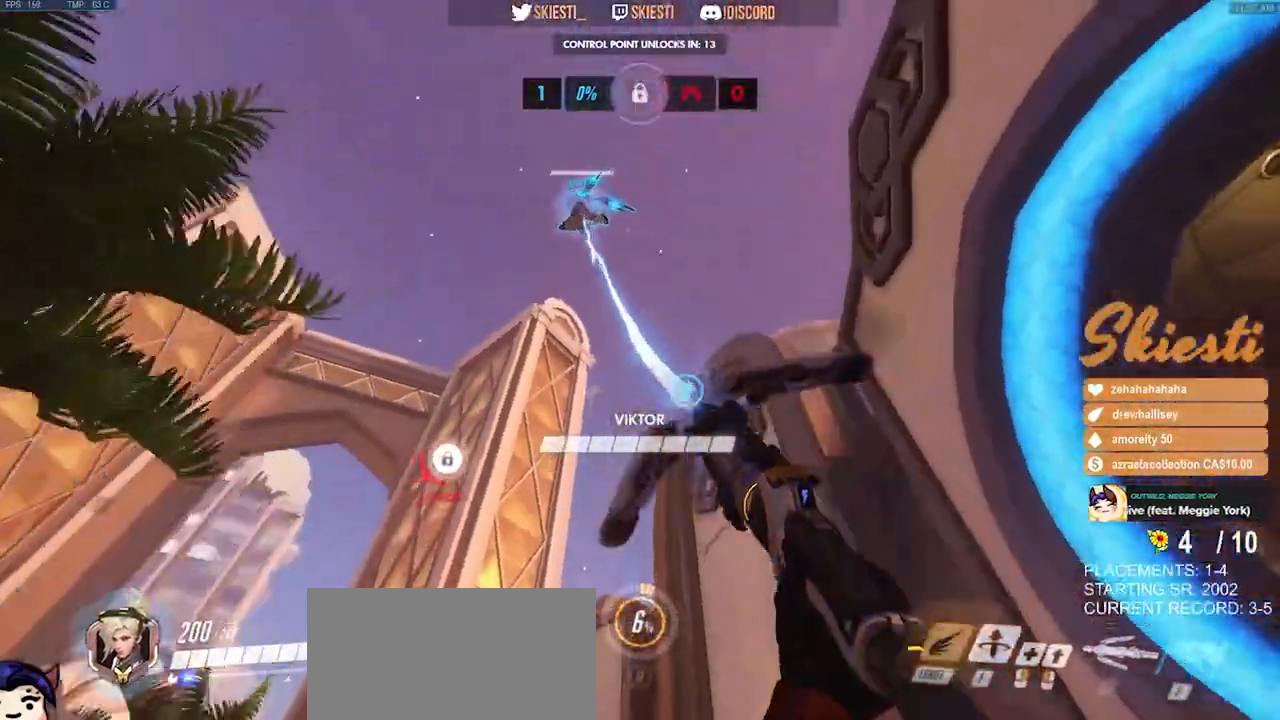
{"keys": ["a"], "mouse": ["left"], "events": [[67, "a", "down"], [133, "shift", "up"], [217, "d", "up"], [417, "s", "up"]]}
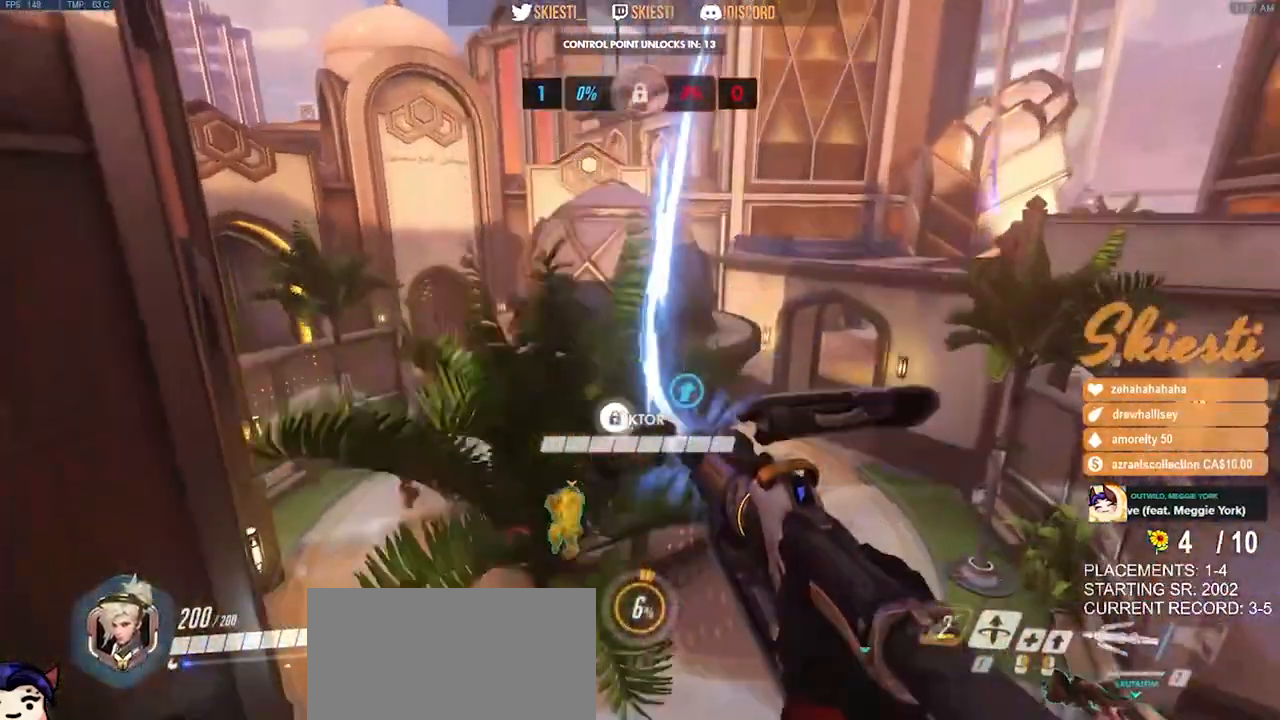
{"keys": ["a", "s"], "mouse": ["left"], "events": [[467, "s", "down"]]}
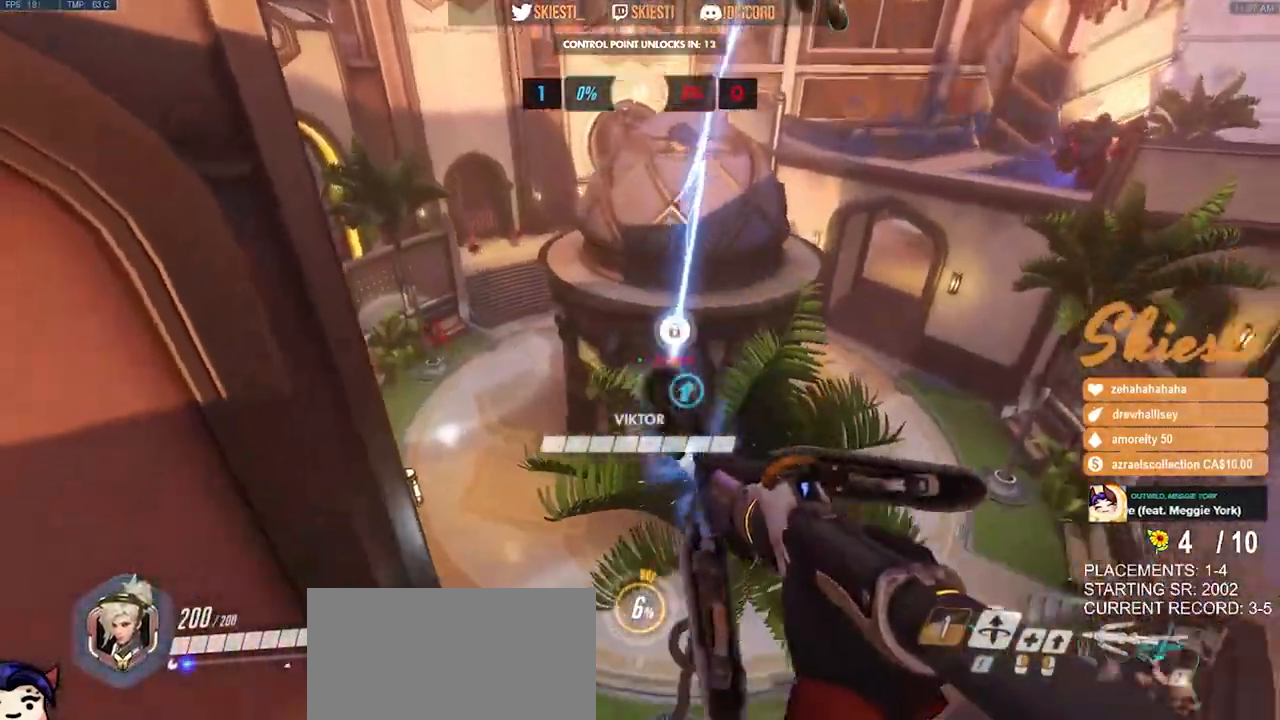
{"keys": ["d"], "mouse": ["left"], "events": [[150, "a", "up"], [167, "space", "down"], [183, "d", "down"], [333, "a", "down"], [400, "space", "up"], [467, "a", "up"], [500, "s", "up"]]}
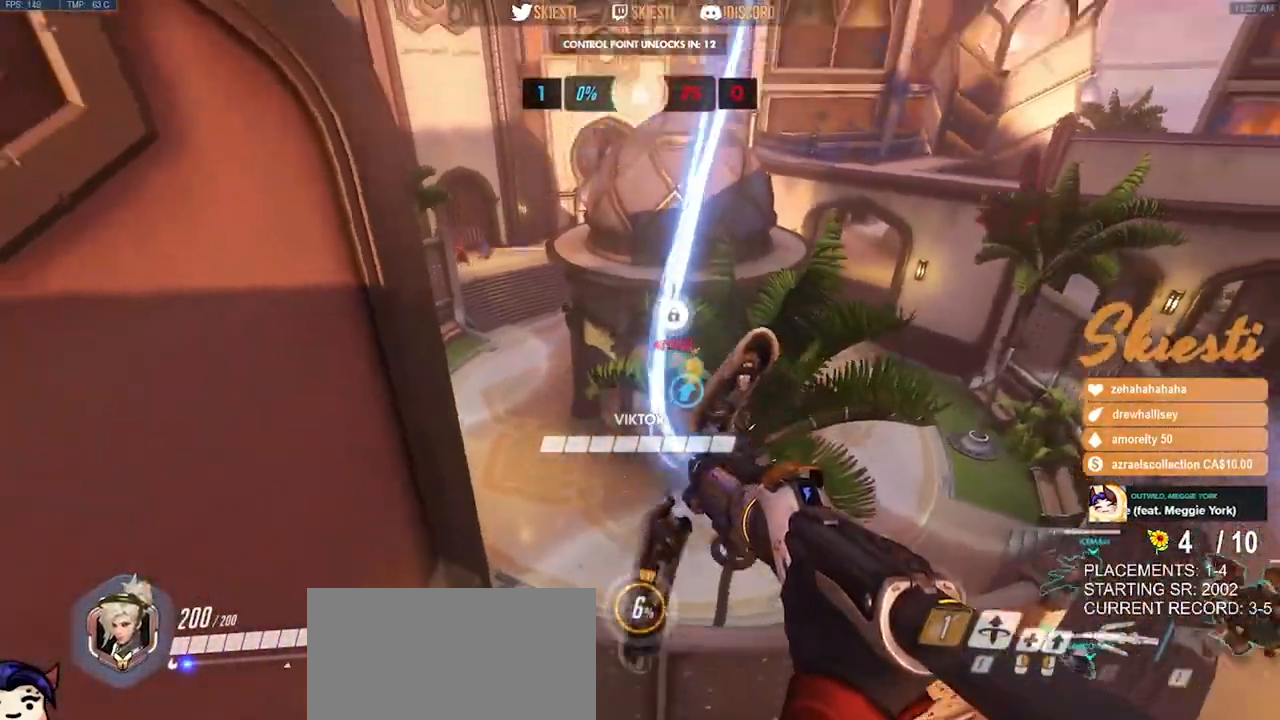
{"keys": ["d"], "mouse": ["left"], "events": []}
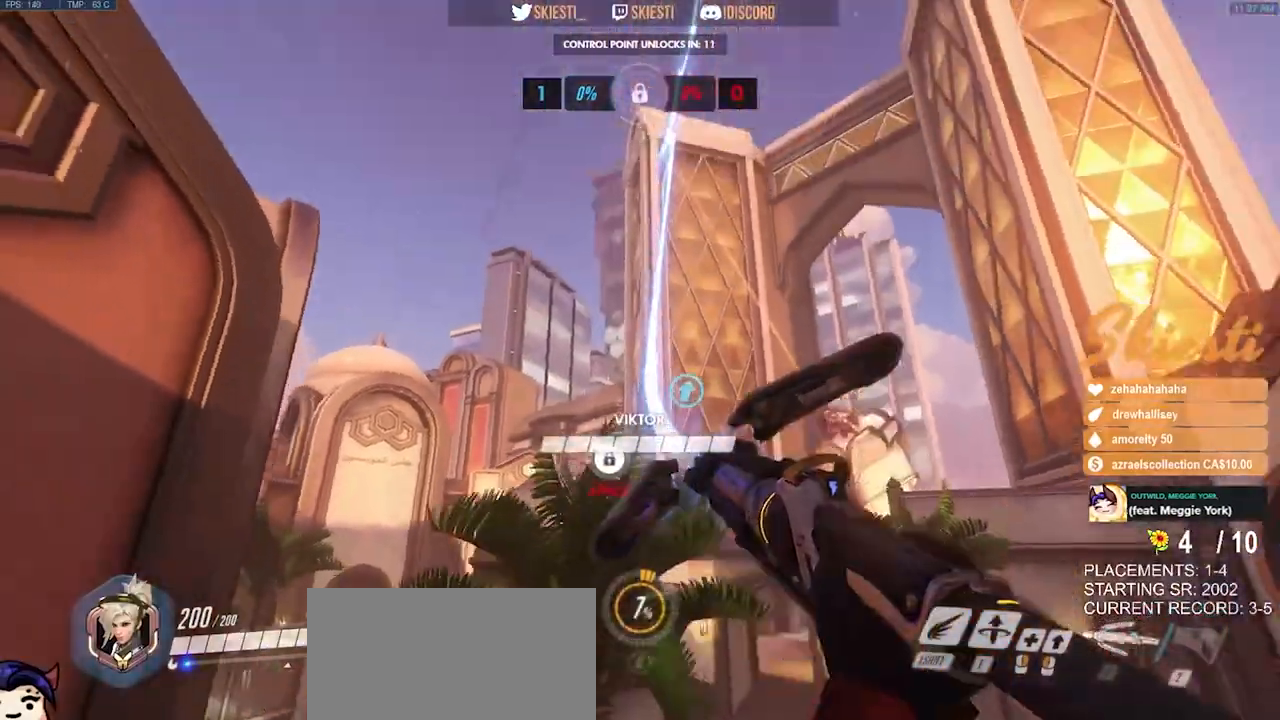
{"keys": ["d", "shift", "w"], "mouse": ["left"], "events": [[283, "w", "down"], [300, "shift", "down"]]}
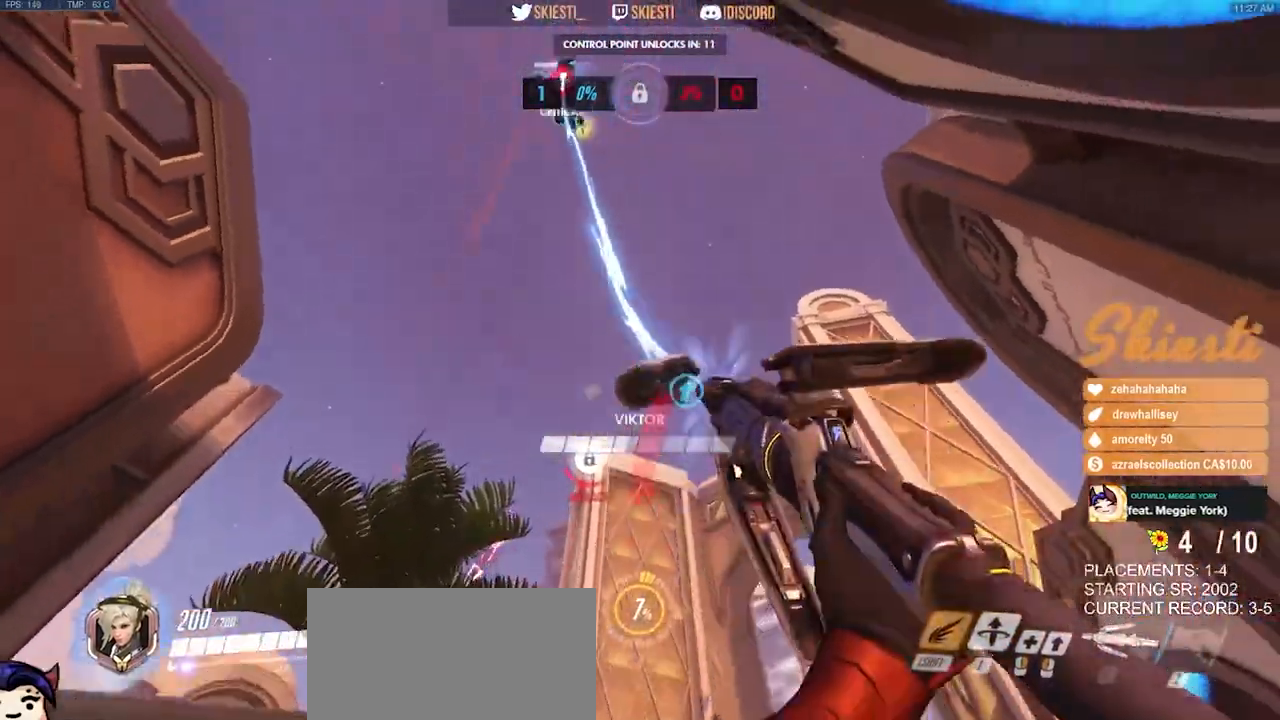
{"keys": ["a"], "mouse": ["left", "right"], "events": [[17, "mouse_right", "down"], [83, "shift", "up"], [83, "w", "up"], [267, "d", "up"], [283, "a", "down"]]}
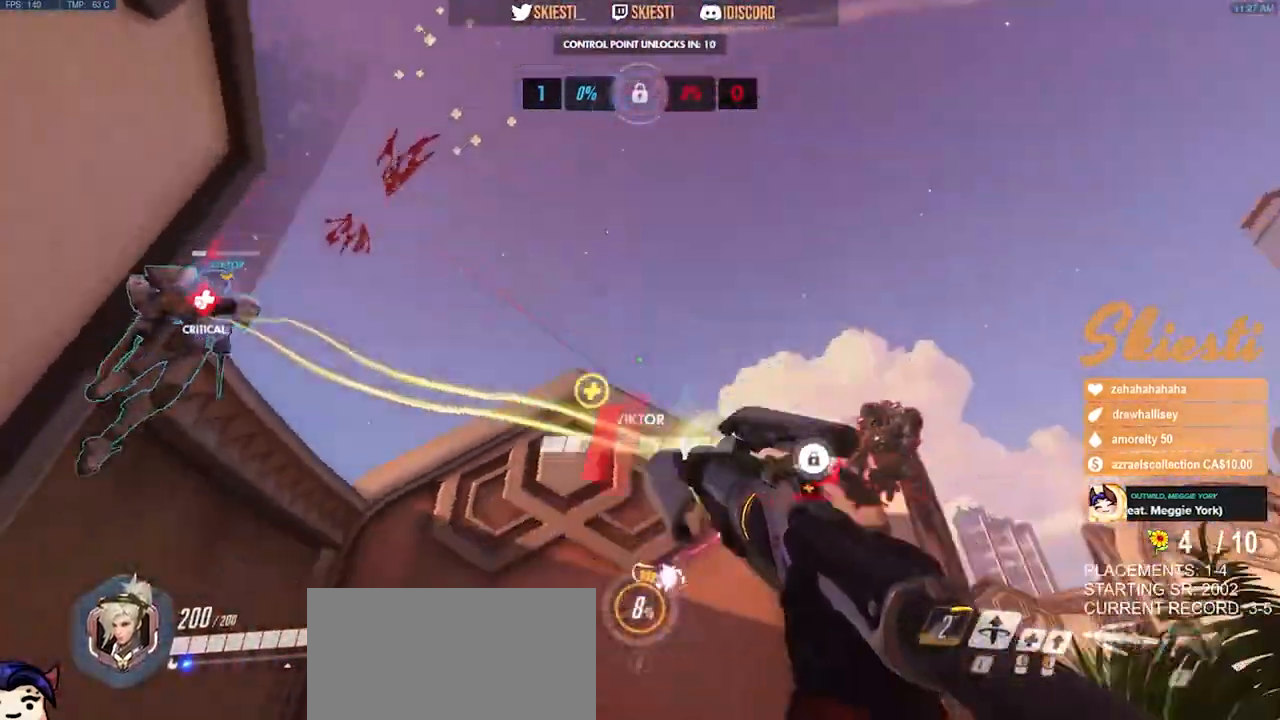
{"keys": ["a", "w"], "mouse": ["right"], "events": [[183, "w", "down"], [233, "mouse_left", "up"]]}
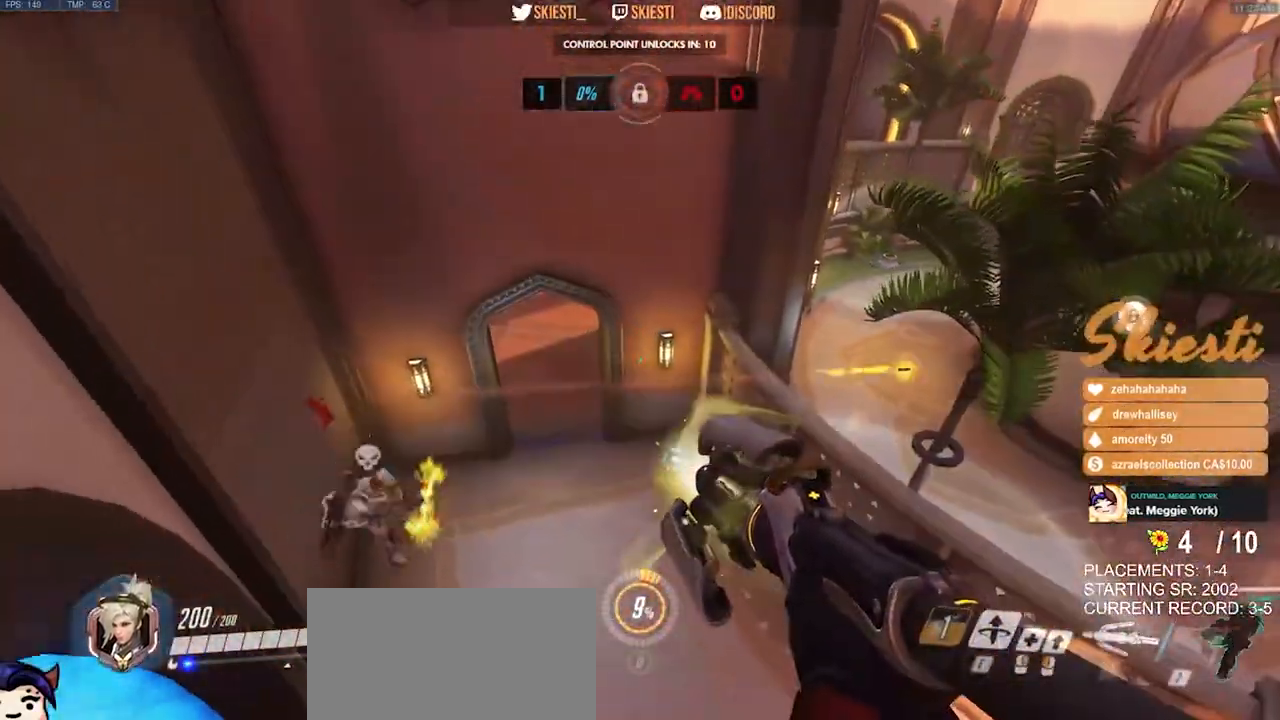
{"keys": ["a"], "mouse": ["right"], "events": [[450, "w", "up"]]}
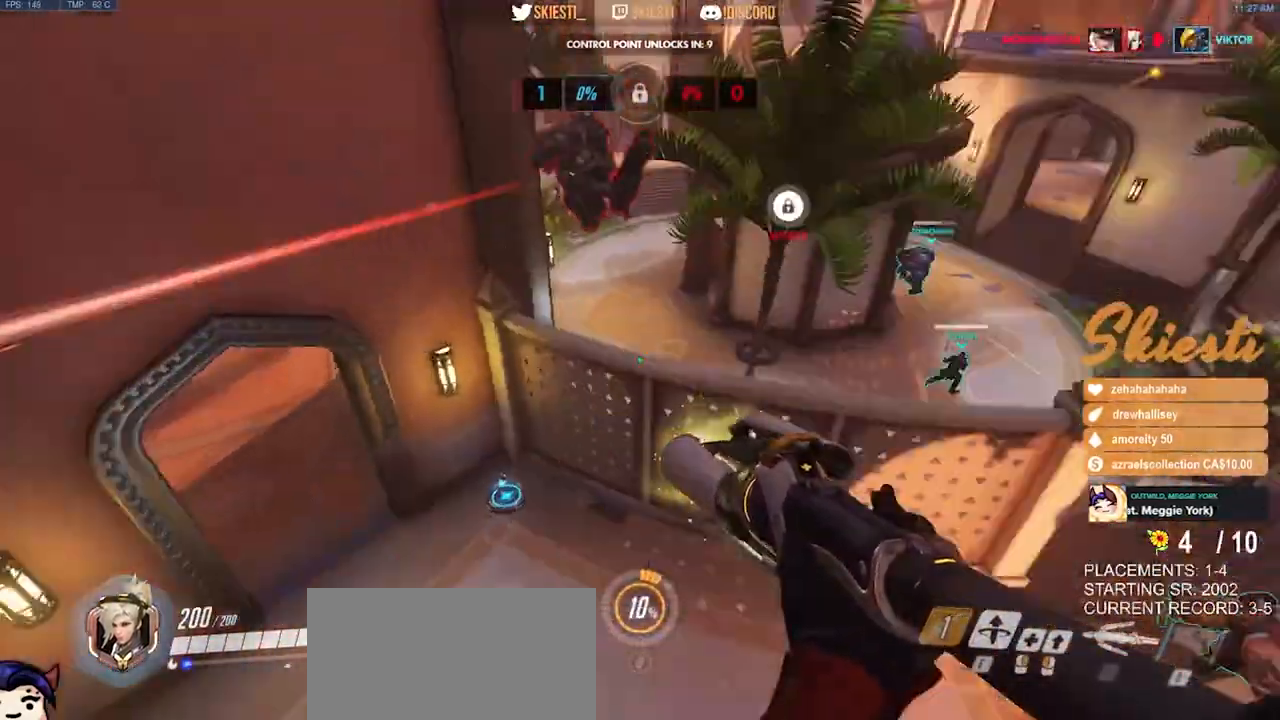
{"keys": ["a", "d", "s"], "mouse": ["left", "right"], "events": [[83, "s", "down"], [150, "d", "down"], [167, "a", "up"], [250, "mouse_left", "down"], [467, "a", "down"]]}
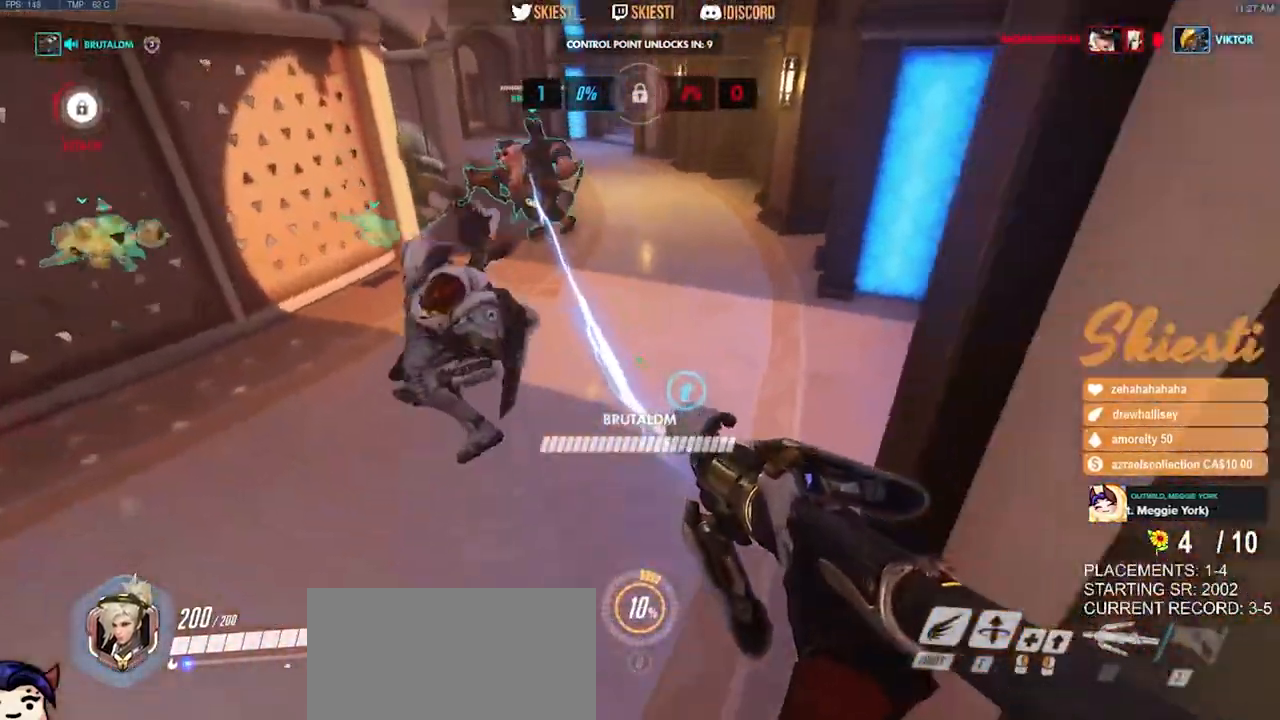
{"keys": ["a", "e", "space"], "mouse": ["left", "mb4"], "events": [[50, "d", "up"], [67, "mouse_mb4", "down"], [67, "mouse_right", "up"], [133, "s", "up"], [267, "space", "down"], [383, "e", "down"]]}